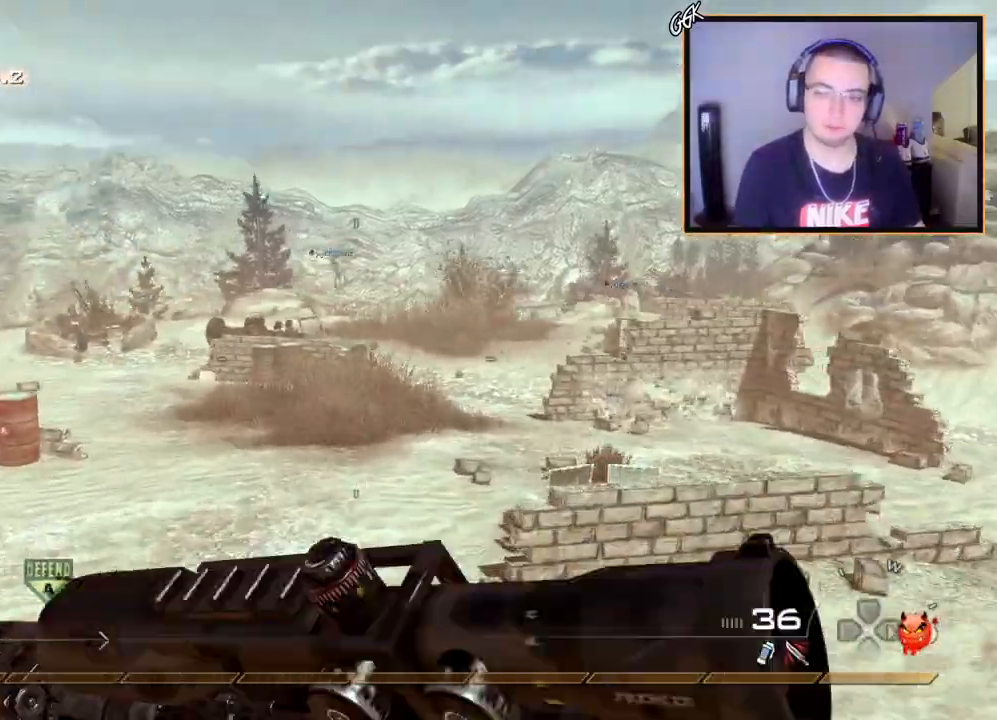
Gameplay with a controller (PlayStation layout); each line is a JSON object with the inputs held at the frame after it. "events" lists button and stick changes between this image and that frame as [ms after this image, input, new state], when the widget could be followed in between.
{"buttons": [], "left_stick": "up", "right_stick": "center", "events": []}
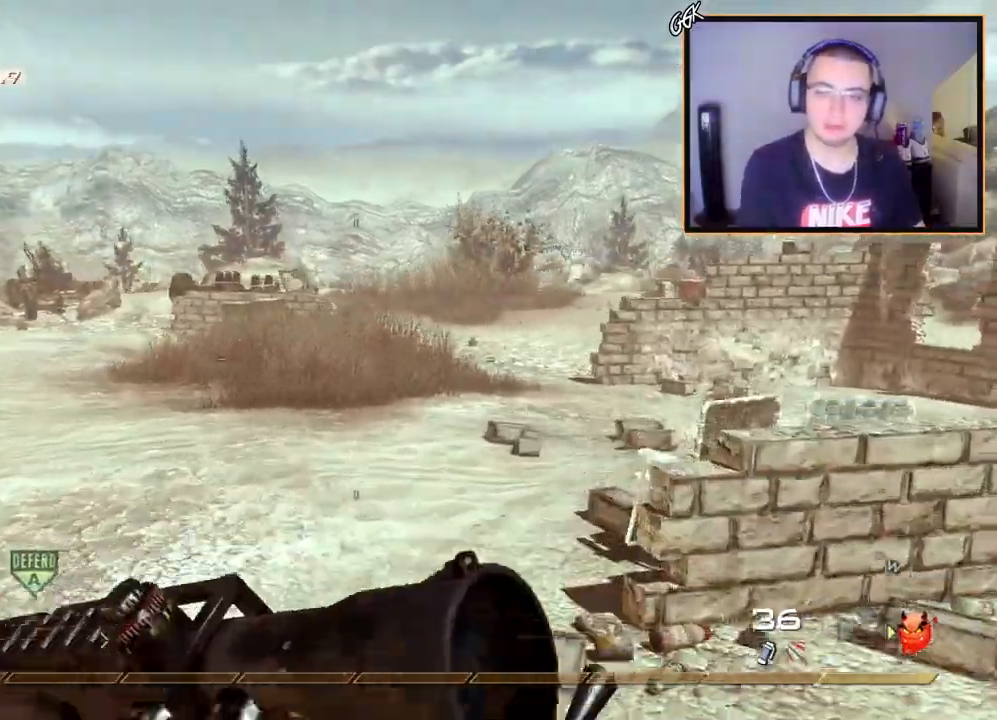
{"buttons": [], "left_stick": "up", "right_stick": "center", "events": []}
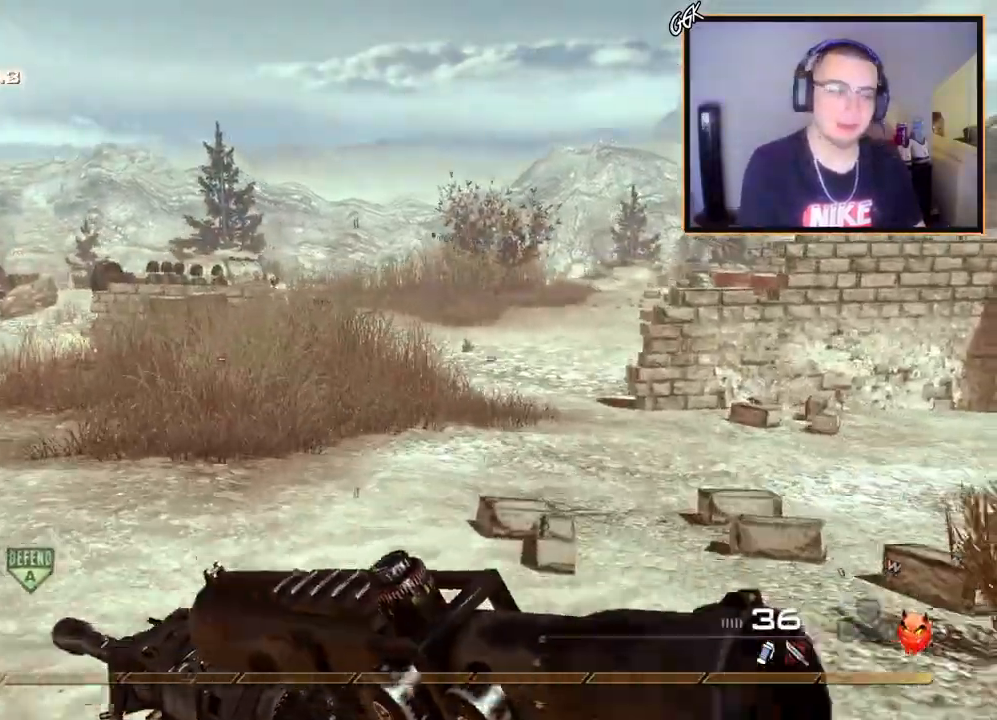
{"buttons": [], "left_stick": "up", "right_stick": "center", "events": []}
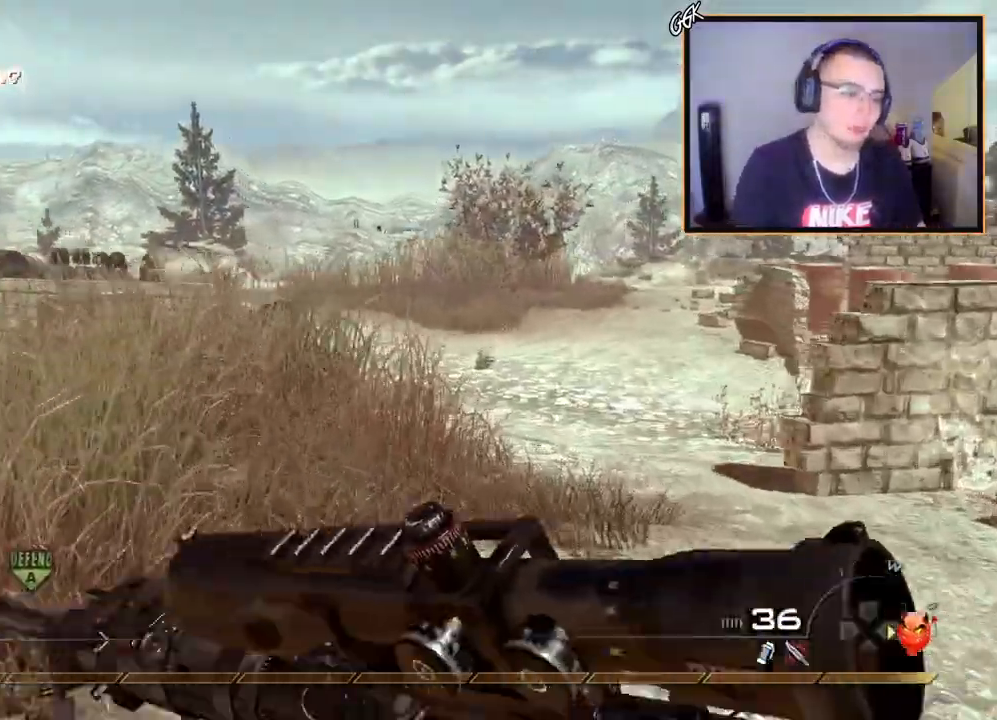
{"buttons": ["DPAD_DOWN"], "left_stick": "up", "right_stick": "center", "events": [[484, "DPAD_DOWN", "down"]]}
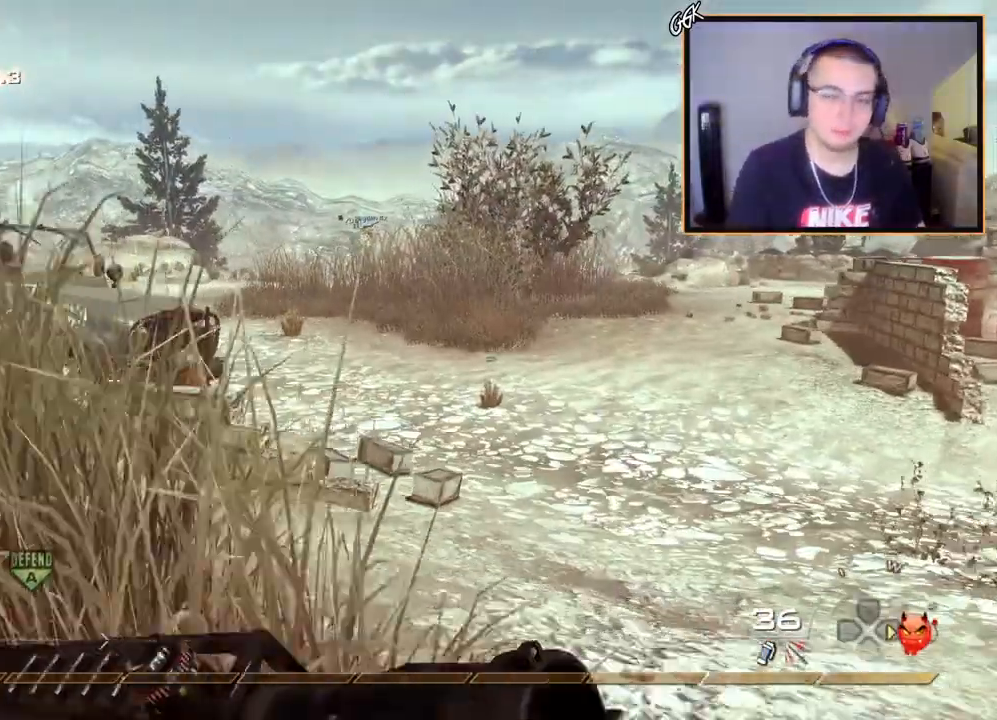
{"buttons": [], "left_stick": "up", "right_stick": "center", "events": [[100, "DPAD_DOWN", "up"]]}
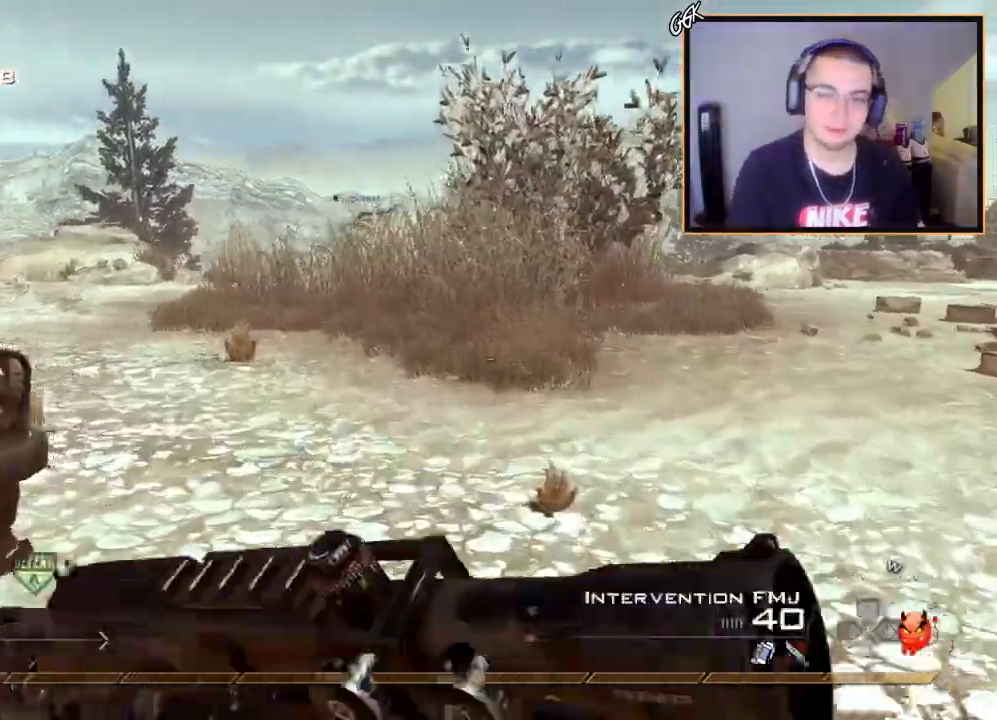
{"buttons": [], "left_stick": "up", "right_stick": "center", "events": []}
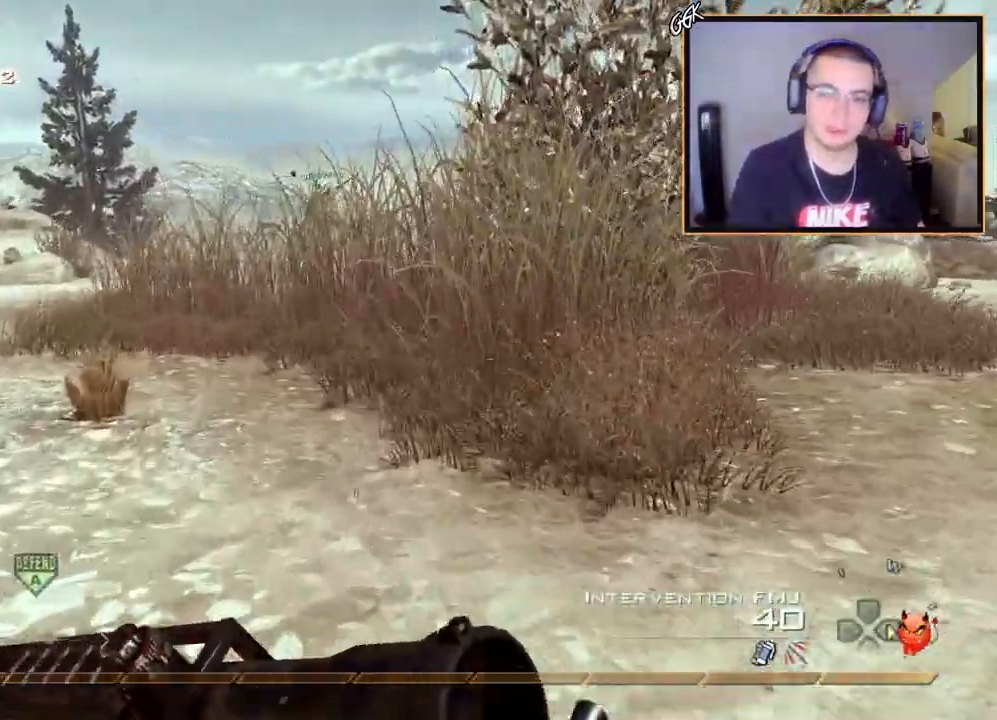
{"buttons": ["TRIANGLE"], "left_stick": "up-right", "right_stick": "center", "events": [[84, "right_stick", "left"], [151, "right_stick", "center"], [317, "TRIANGLE", "down"], [401, "TRIANGLE", "up"], [451, "TRIANGLE", "down"], [484, "left_stick", "up-right"]]}
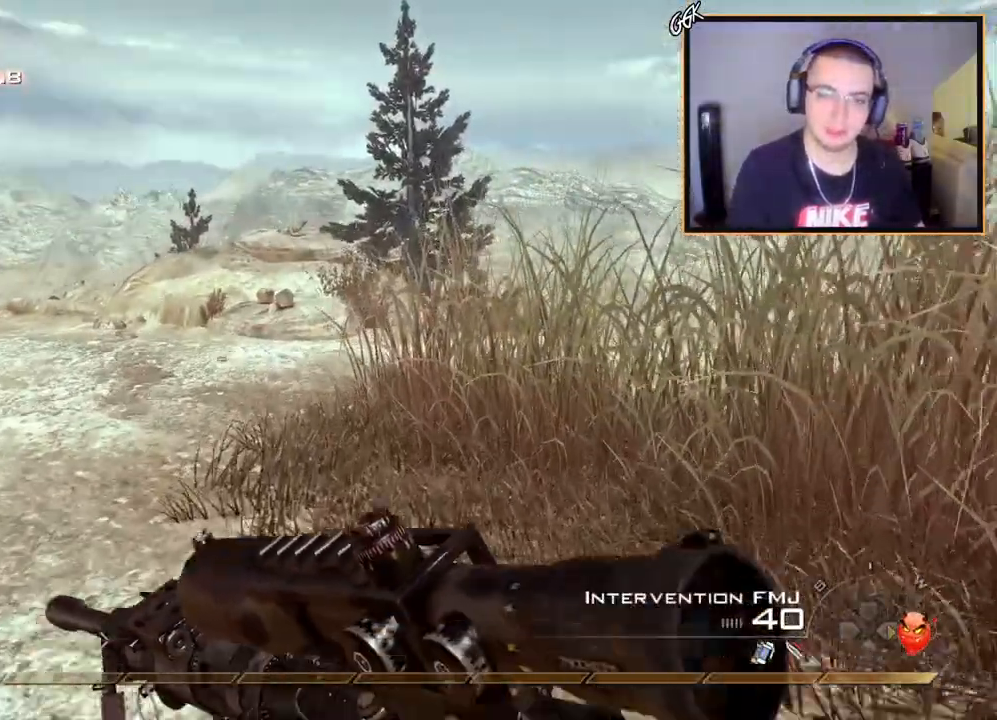
{"buttons": [], "left_stick": "up", "right_stick": "center", "events": [[17, "left_stick", "right"], [33, "TRIANGLE", "up"], [117, "left_stick", "up-right"], [200, "right_stick", "right"], [250, "right_stick", "center"], [283, "left_stick", "up"]]}
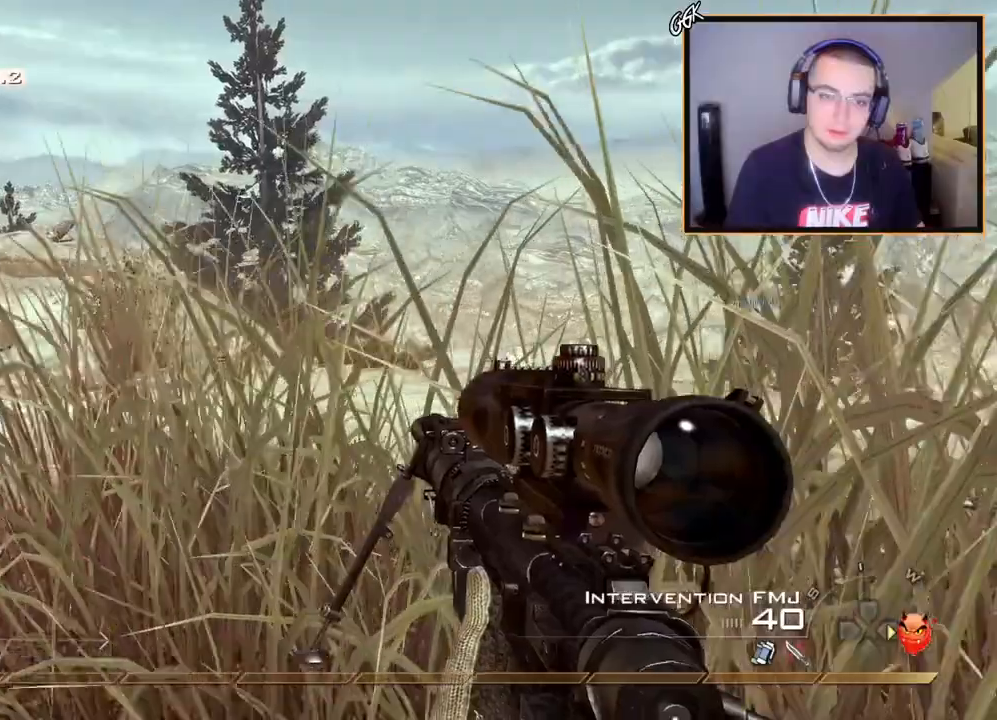
{"buttons": ["CIRCLE"], "left_stick": "up-right", "right_stick": "center", "events": [[100, "left_stick", "center"], [184, "DPAD_DOWN", "down"], [251, "DPAD_DOWN", "up"], [384, "left_stick", "up-right"], [467, "CIRCLE", "down"]]}
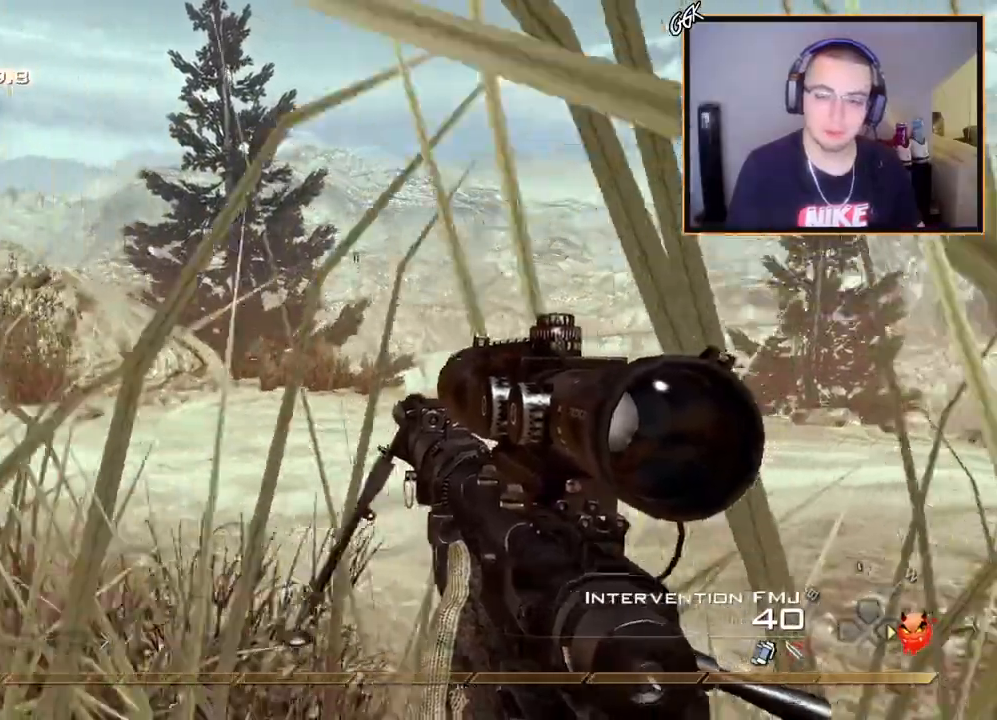
{"buttons": [], "left_stick": "center", "right_stick": "center", "events": [[33, "left_stick", "up"], [50, "CIRCLE", "up"], [117, "CROSS", "down"], [150, "left_stick", "center"], [233, "CROSS", "up"], [317, "right_stick", "right"], [367, "right_stick", "center"]]}
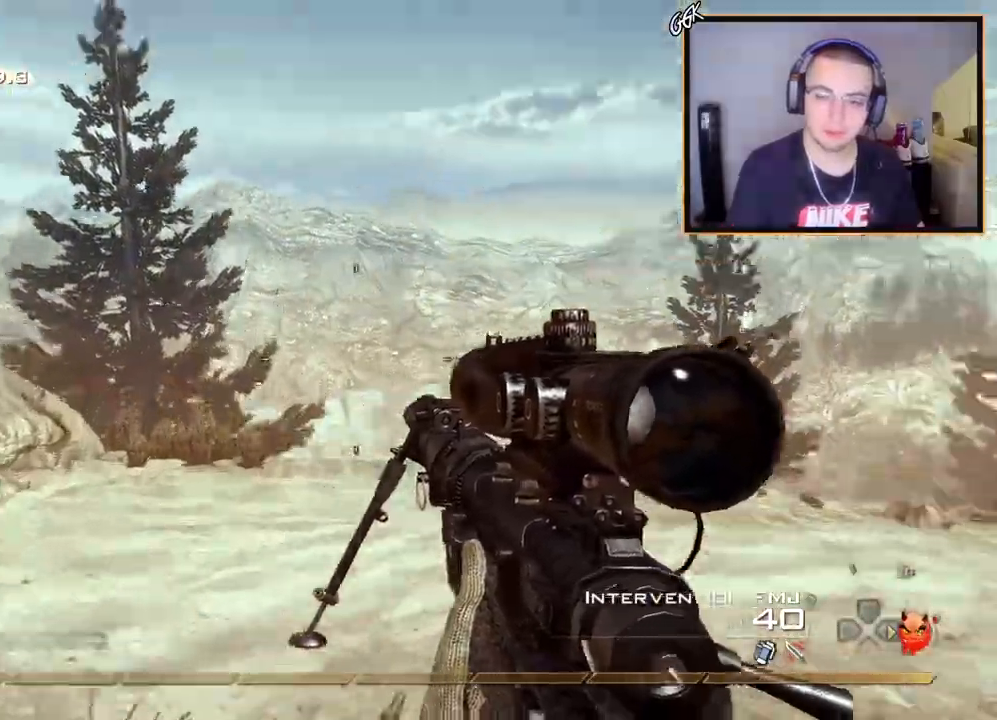
{"buttons": ["L3"], "left_stick": "up", "right_stick": "center", "events": [[67, "left_stick", "down-left"], [117, "right_stick", "up"], [184, "right_stick", "center"], [251, "left_stick", "center"], [267, "R2", "down"], [334, "R2", "up"], [417, "left_stick", "up-right"], [451, "L3", "down"], [501, "left_stick", "up"]]}
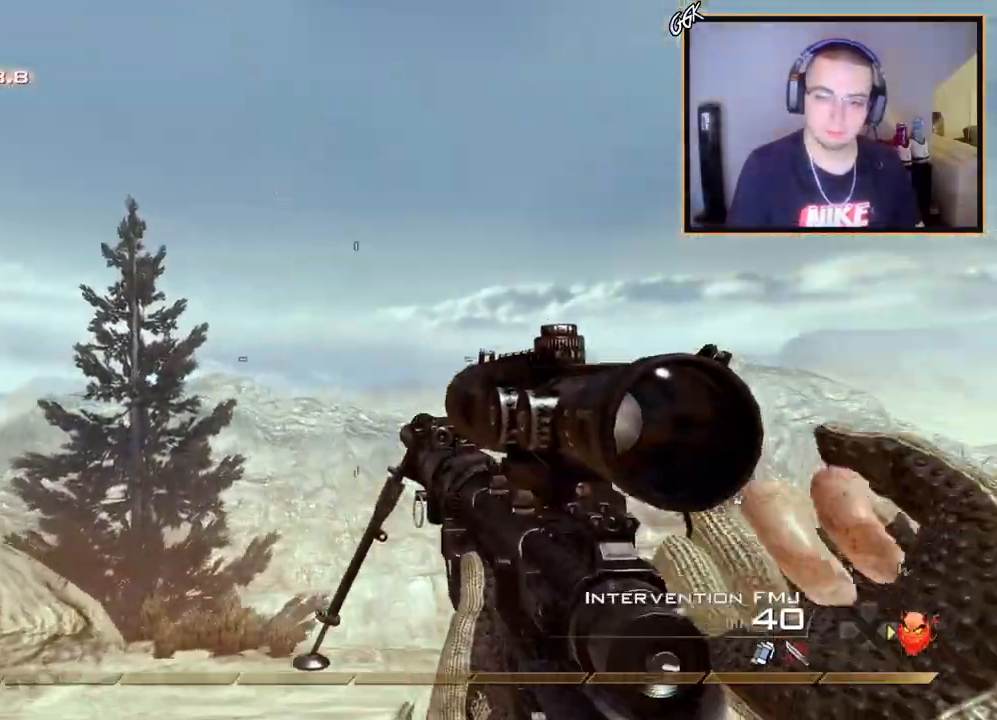
{"buttons": [], "left_stick": "up", "right_stick": "center", "events": [[67, "TRIANGLE", "down"], [167, "TRIANGLE", "up"], [500, "L3", "up"]]}
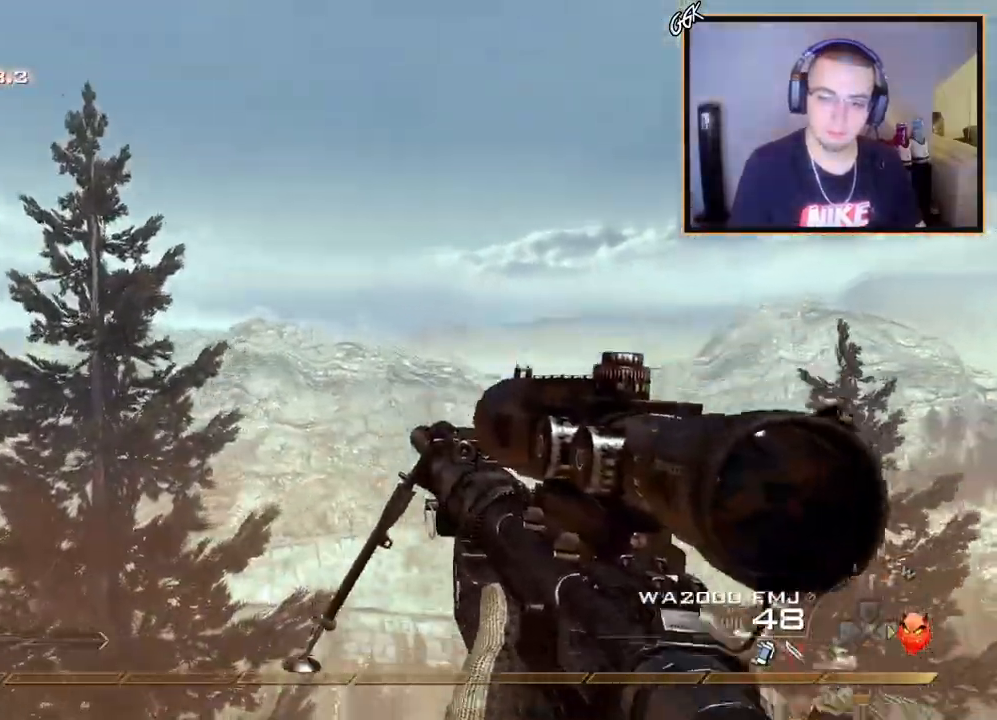
{"buttons": [], "left_stick": "up-left", "right_stick": "right", "events": [[100, "L3", "down"], [234, "right_stick", "right"], [334, "CROSS", "down"], [334, "L3", "up"], [334, "left_stick", "up-left"], [434, "CROSS", "up"]]}
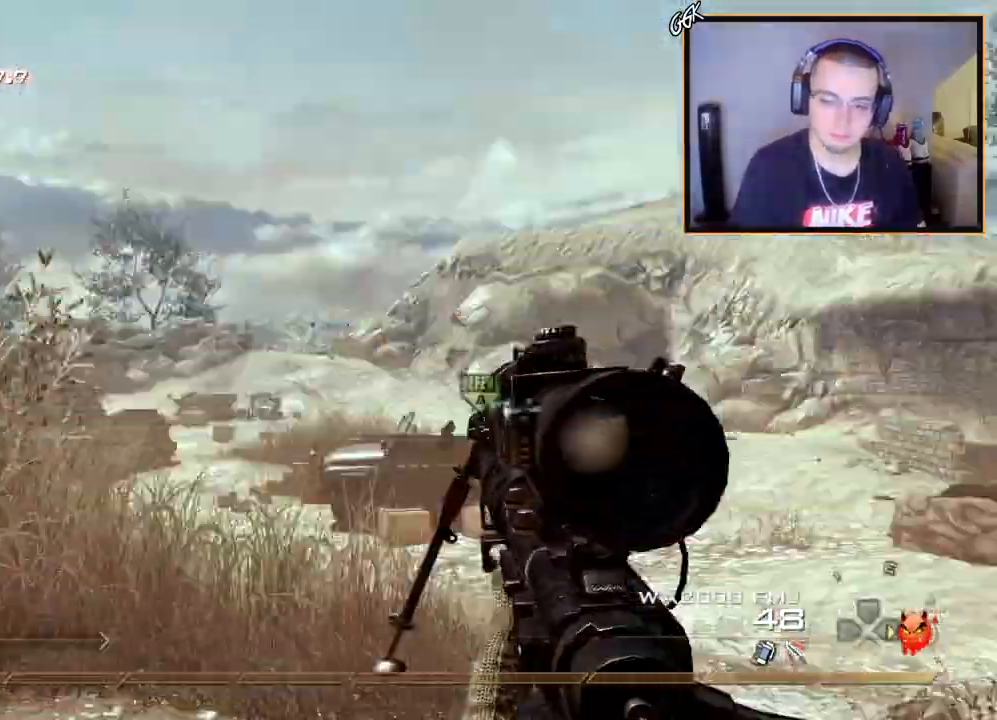
{"buttons": ["L3"], "left_stick": "up", "right_stick": "right", "events": [[33, "left_stick", "center"], [317, "left_stick", "up-right"], [400, "L3", "down"], [400, "left_stick", "up"]]}
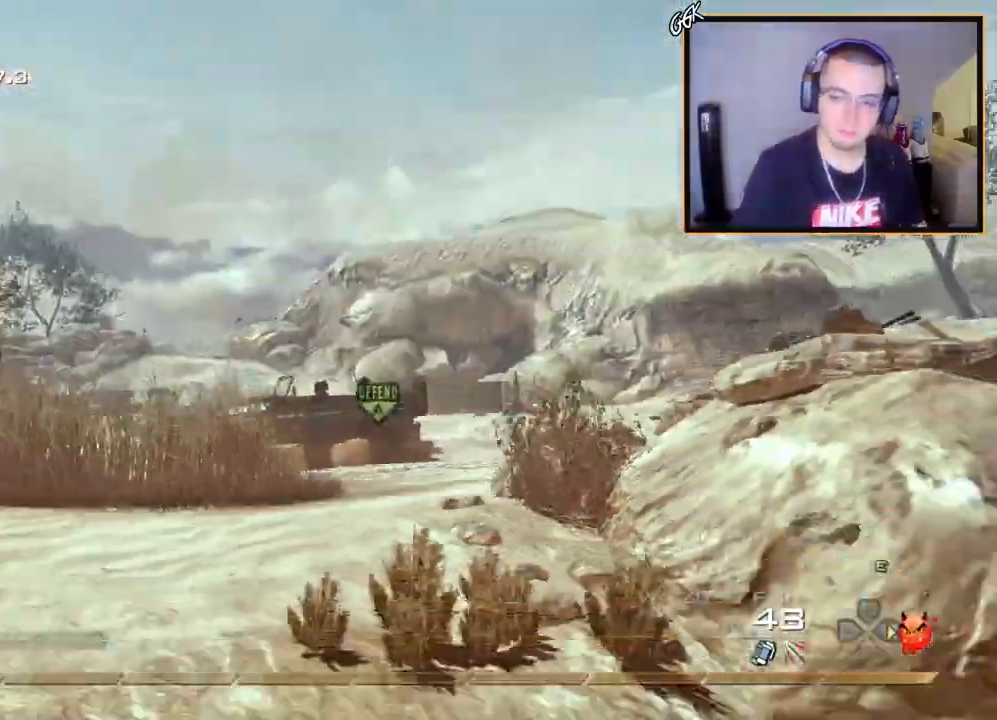
{"buttons": ["SQUARE", "R2"], "left_stick": "center", "right_stick": "center", "events": [[134, "TRIANGLE", "down"], [184, "L3", "up"], [201, "TRIANGLE", "up"], [234, "left_stick", "center"], [267, "TRIANGLE", "down"], [334, "TRIANGLE", "up"], [351, "right_stick", "up-right"], [401, "R2", "down"], [401, "right_stick", "center"], [434, "SQUARE", "down"]]}
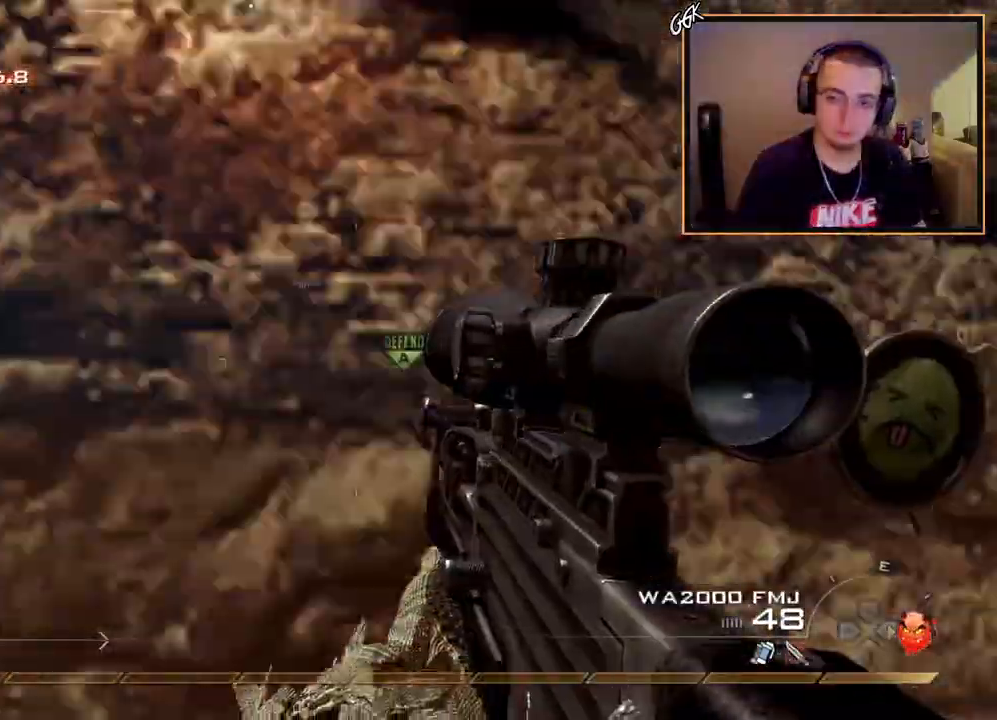
{"buttons": ["CIRCLE"], "left_stick": "center", "right_stick": "center", "events": [[17, "CIRCLE", "down"], [100, "SQUARE", "up"], [467, "R2", "up"]]}
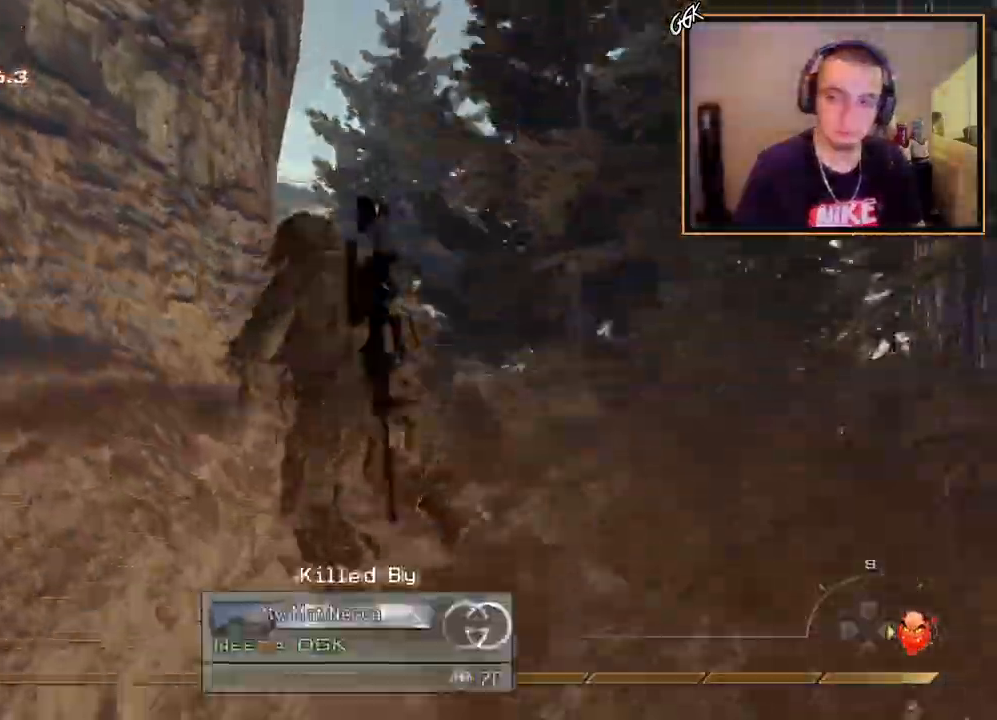
{"buttons": [], "left_stick": "center", "right_stick": "center", "events": [[84, "CIRCLE", "up"]]}
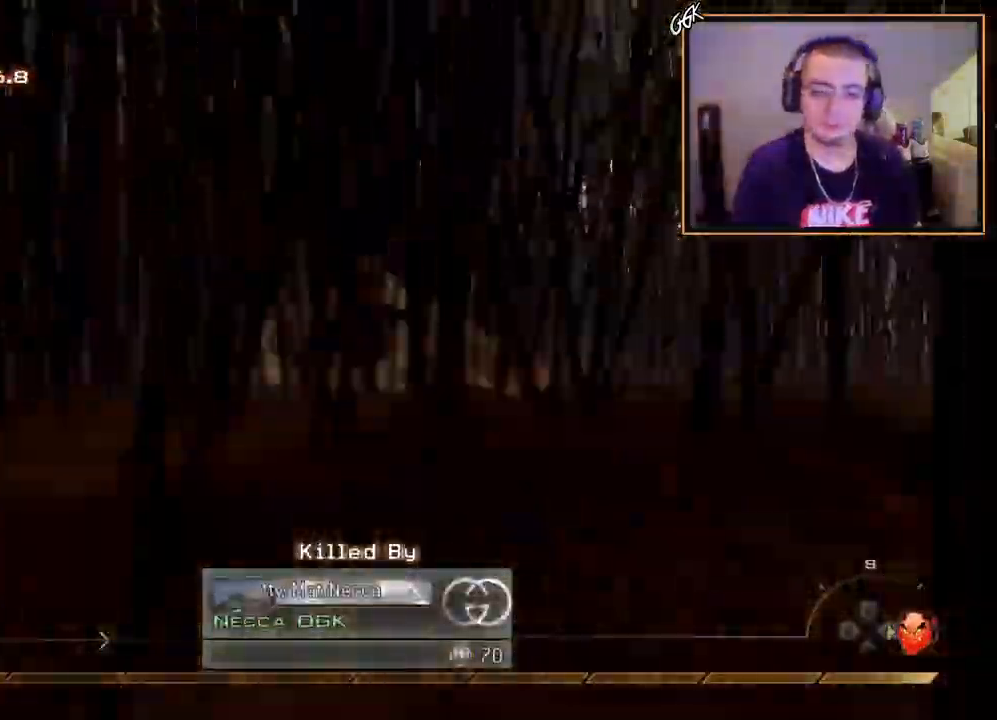
{"buttons": [], "left_stick": "center", "right_stick": "center", "events": []}
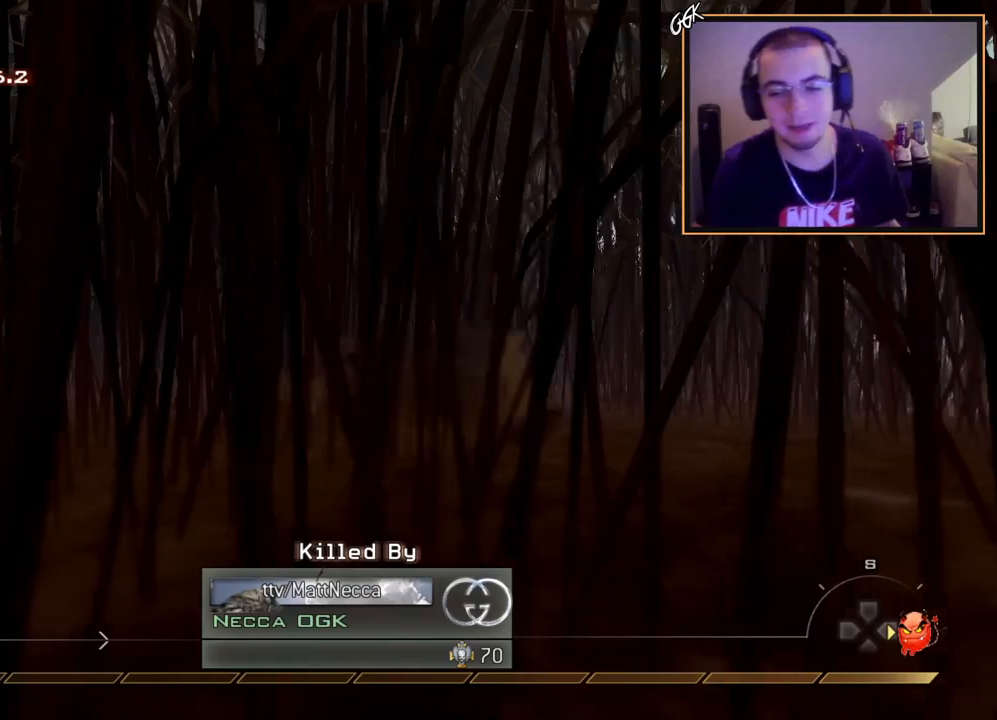
{"buttons": [], "left_stick": "center", "right_stick": "center", "events": []}
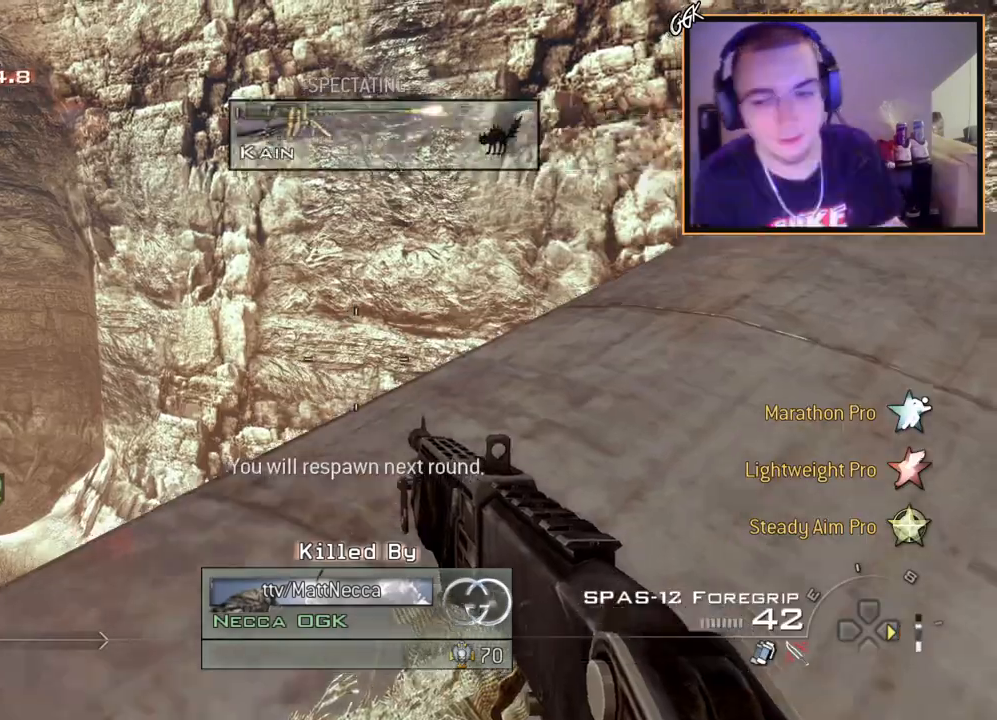
{"buttons": [], "left_stick": "center", "right_stick": "center", "events": []}
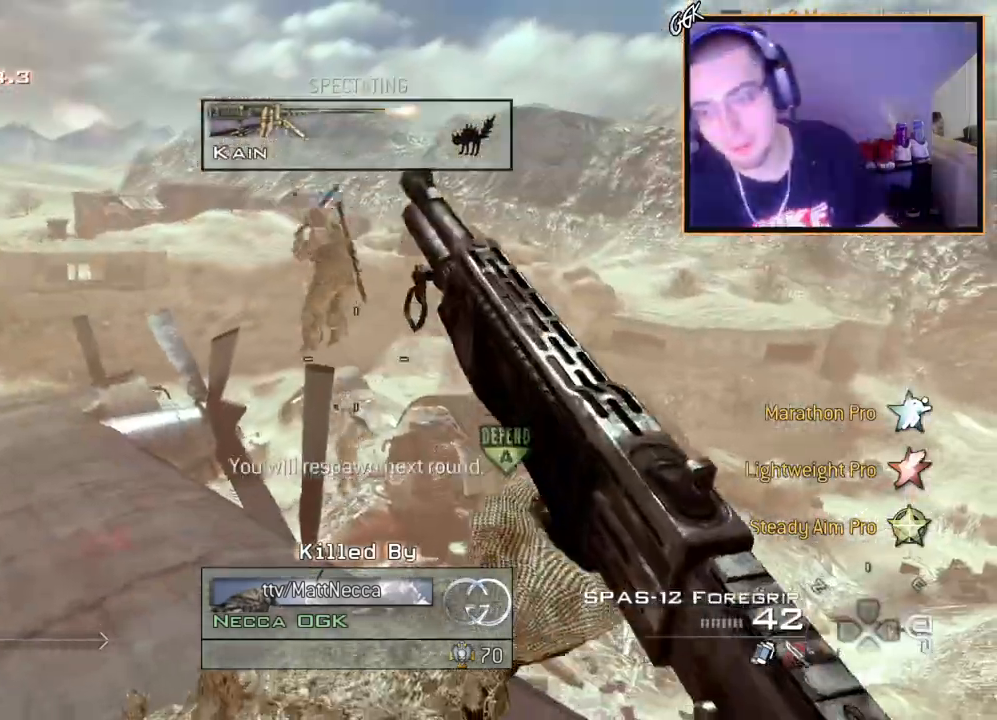
{"buttons": [], "left_stick": "center", "right_stick": "center", "events": []}
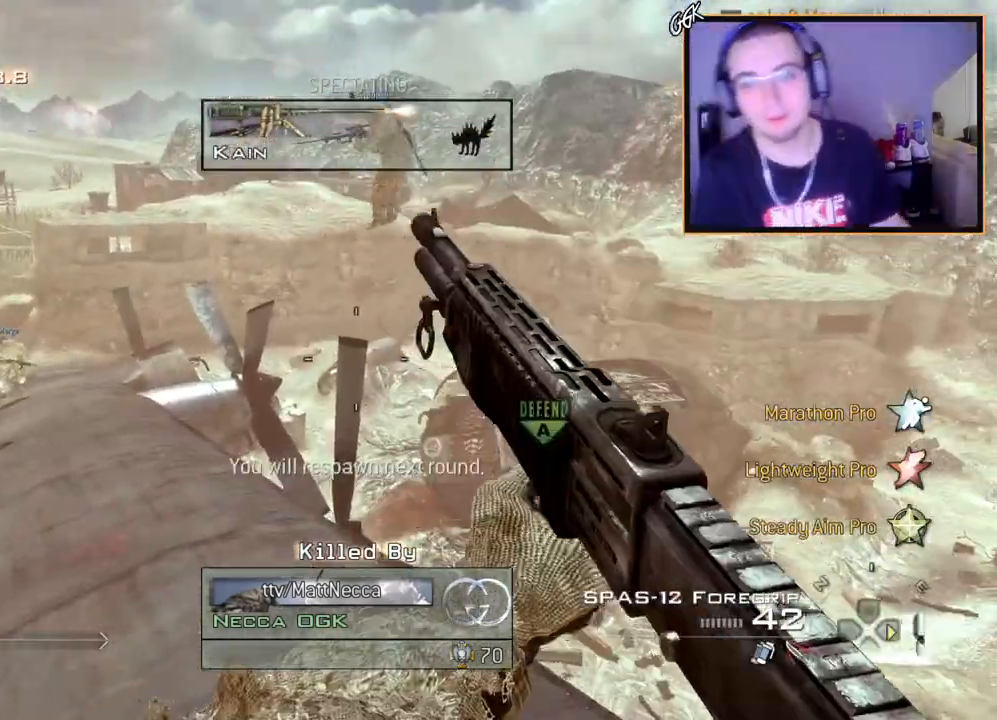
{"buttons": [], "left_stick": "center", "right_stick": "center", "events": []}
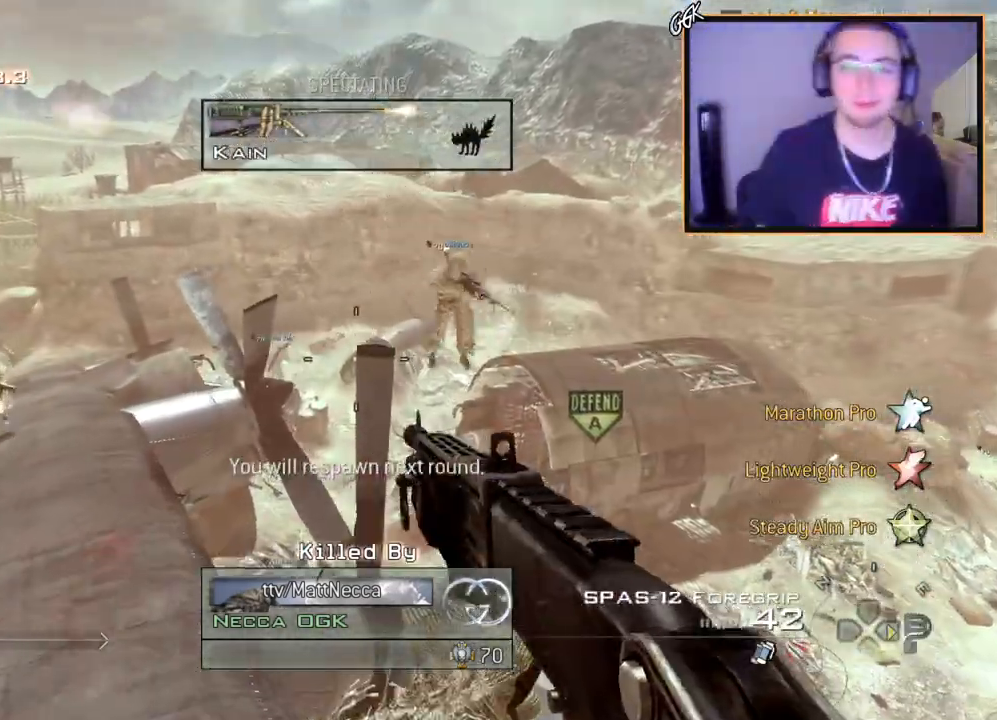
{"buttons": [], "left_stick": "center", "right_stick": "center", "events": []}
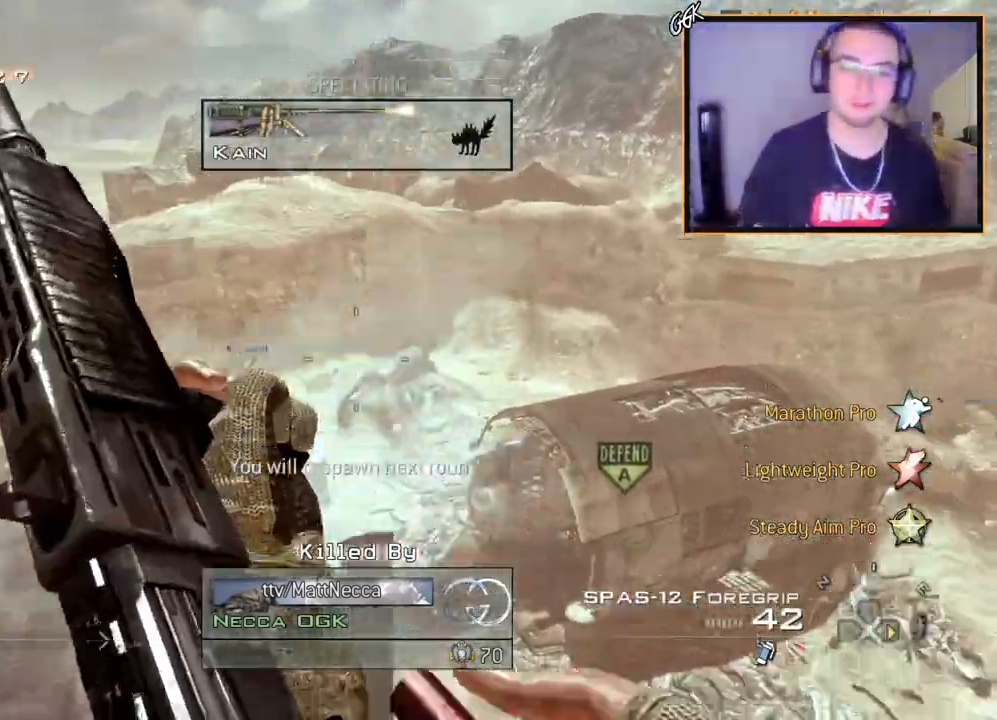
{"buttons": [], "left_stick": "center", "right_stick": "center", "events": []}
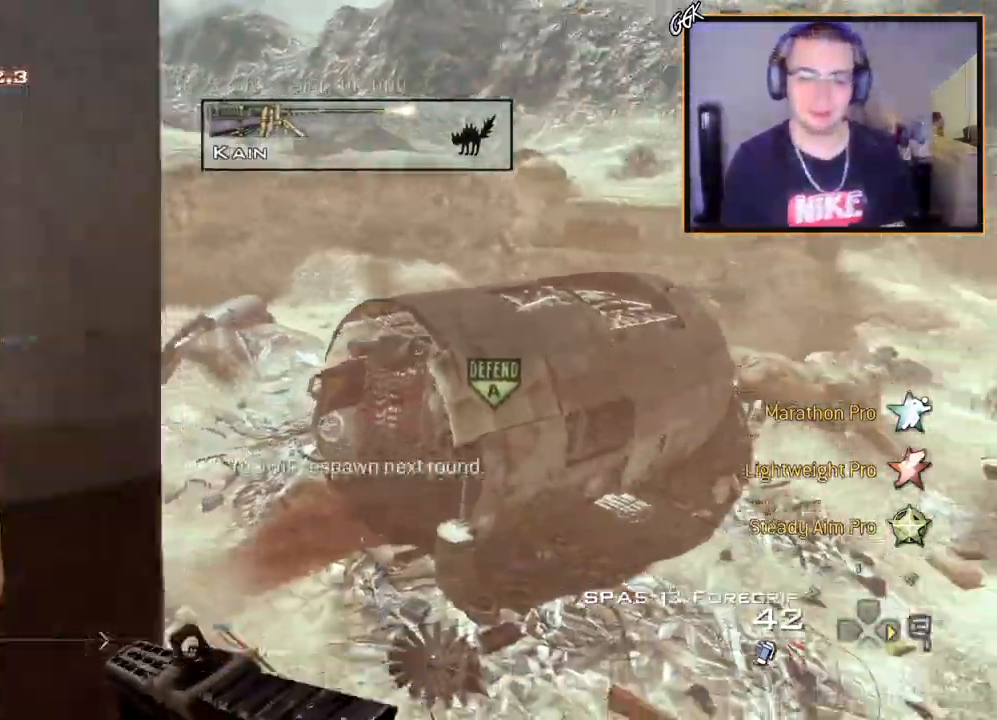
{"buttons": [], "left_stick": "center", "right_stick": "center", "events": []}
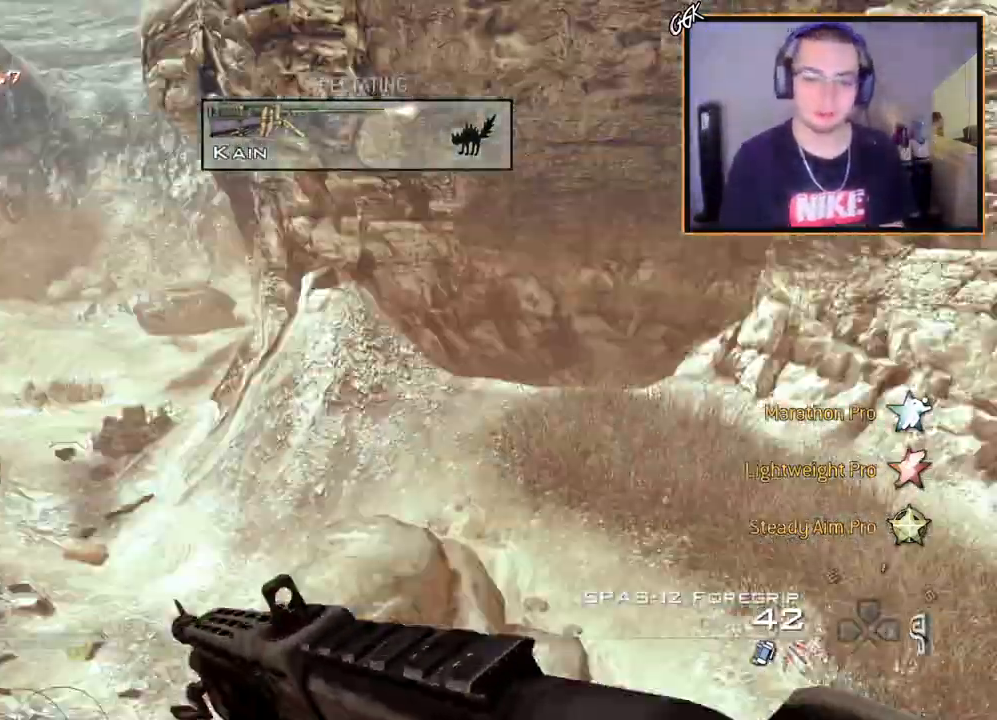
{"buttons": [], "left_stick": "center", "right_stick": "center", "events": [[183, "R2", "down"], [367, "R2", "up"]]}